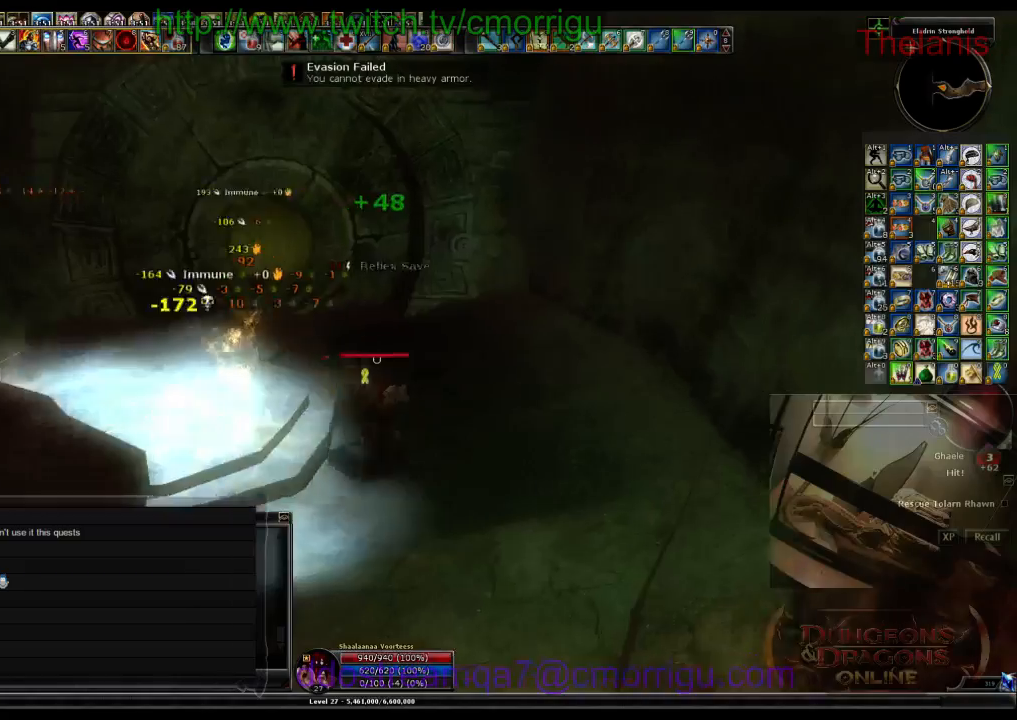
Gameplay with keyboard; each line is a JSON object with the keys held at the frame after it. "events" lists presses ("down") and releases ("up") of ".", "/", "0", "1", "2", "3", "4", "5", "6", "7", "8", "9", "a", "b", "backslash", "backspace", "c", "caps_lock", "comma", "ctrl_l", "ctrl_r", "d", "e", "equals", "escape", "f", "f1", "f10", "f11", "f12", "f2", "f3", "f4", "f5", "f6", "f7", "f8", "f9", "g", "h", "i", "j", "k", "l", "lbracket", "m", "minus", "n", "o", "p", "q", "quote", "r", "rbracket", "return", "s", "semicolon", "shift_l", "shift_r", "space", "t", "tab", "tilde", "u", "v", "w", "x", "y" and "z" between this image and that frame as [ms after this image, input, new state], when the widget could be followed in between. No other keys are recorded. Mouse input is not recorded.
{"keys": ["w"]}
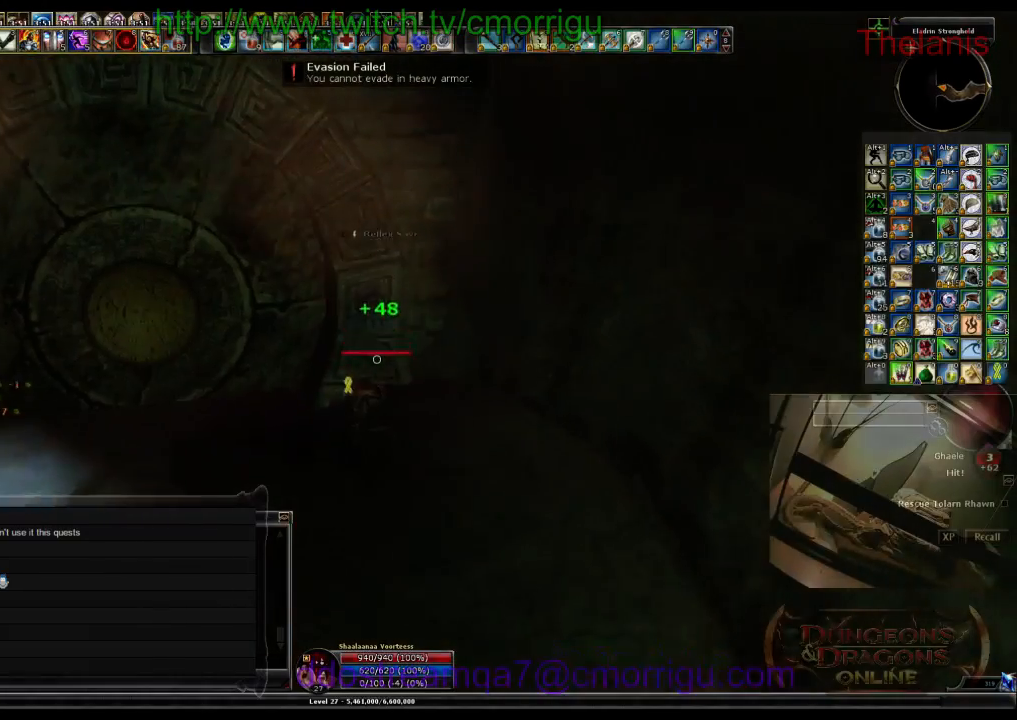
{"keys": [], "events": [[67, "w", "up"]]}
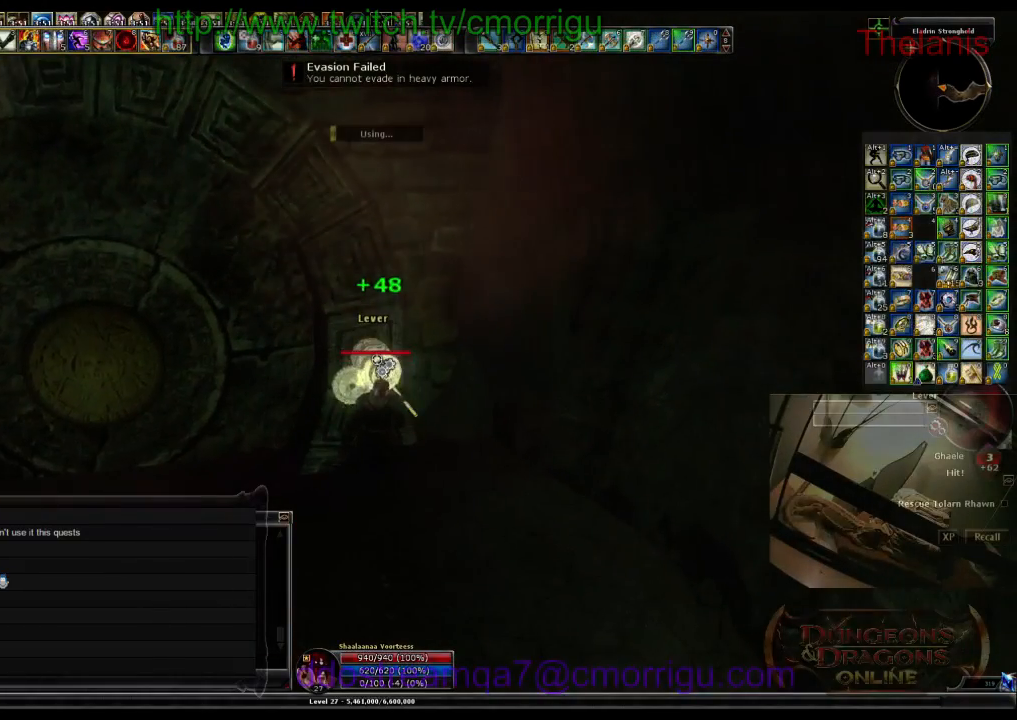
{"keys": [], "events": []}
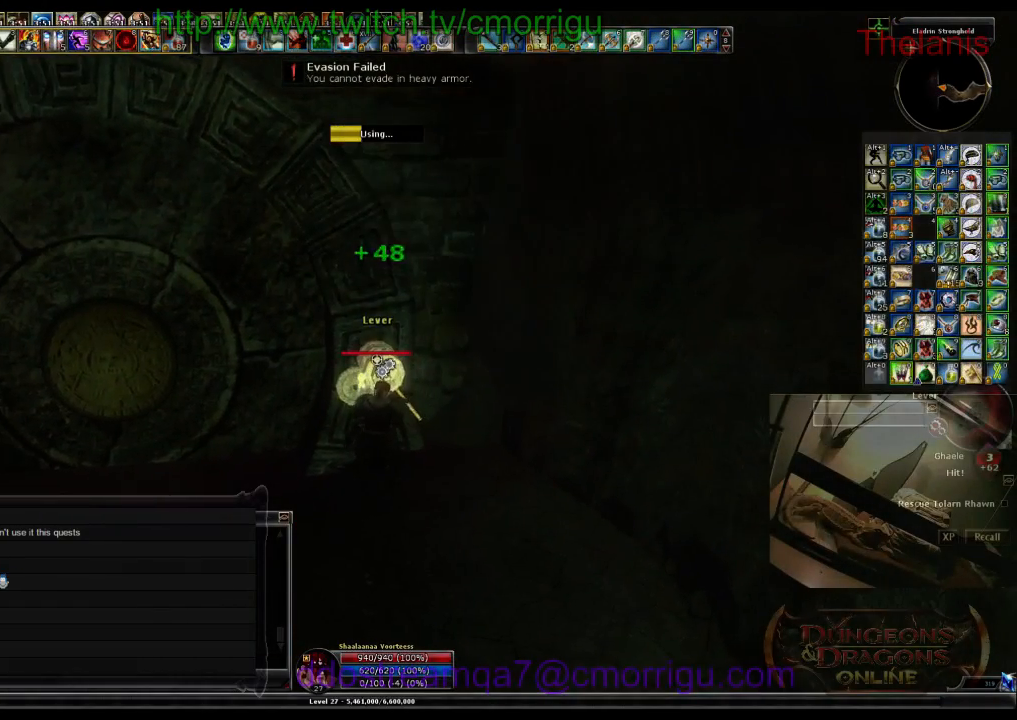
{"keys": [], "events": []}
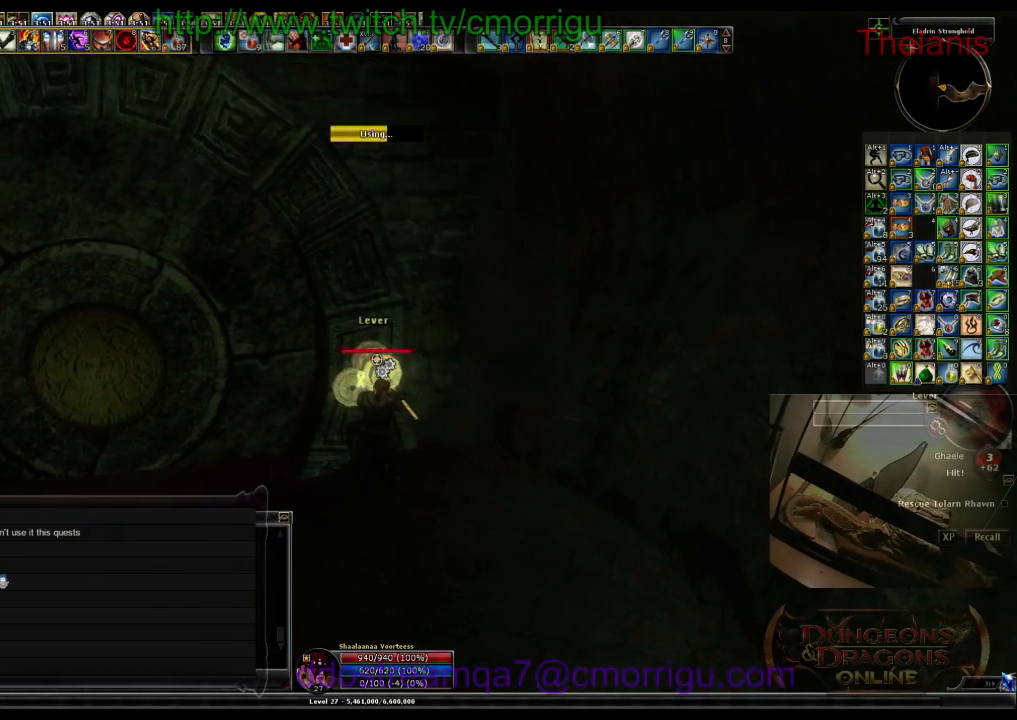
{"keys": [], "events": []}
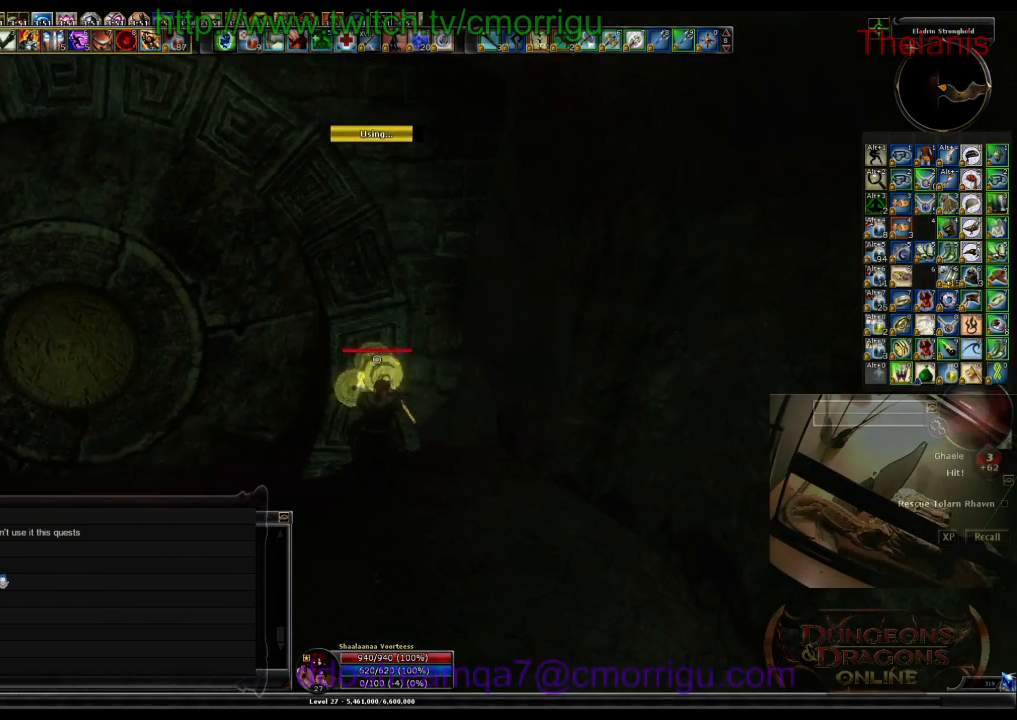
{"keys": [], "events": []}
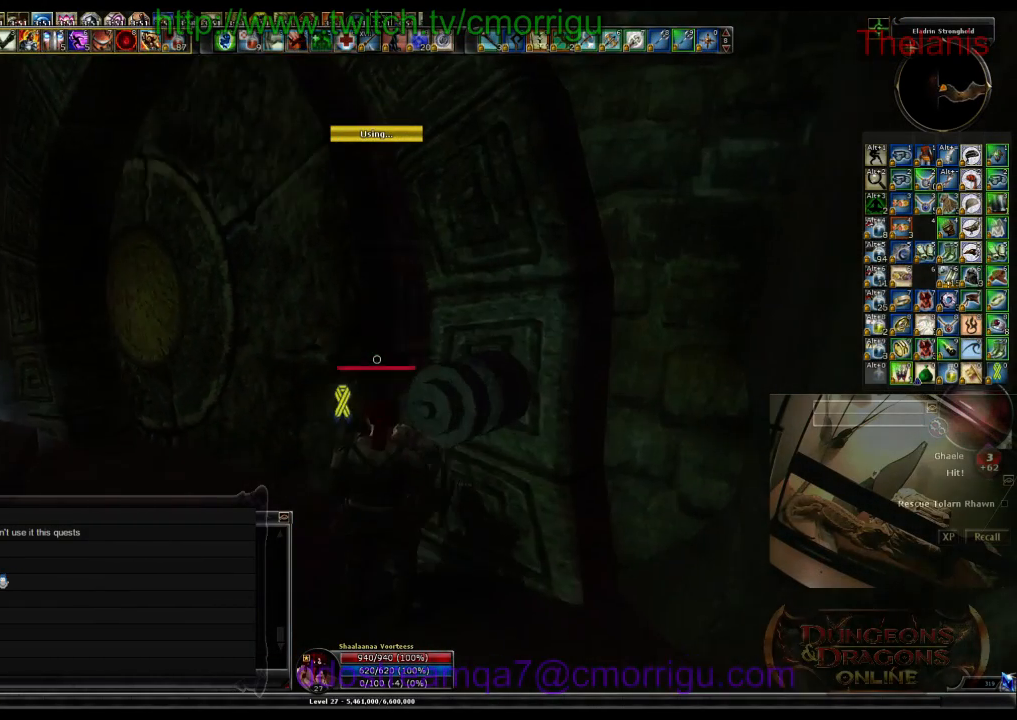
{"keys": ["a"], "events": [[500, "a", "down"]]}
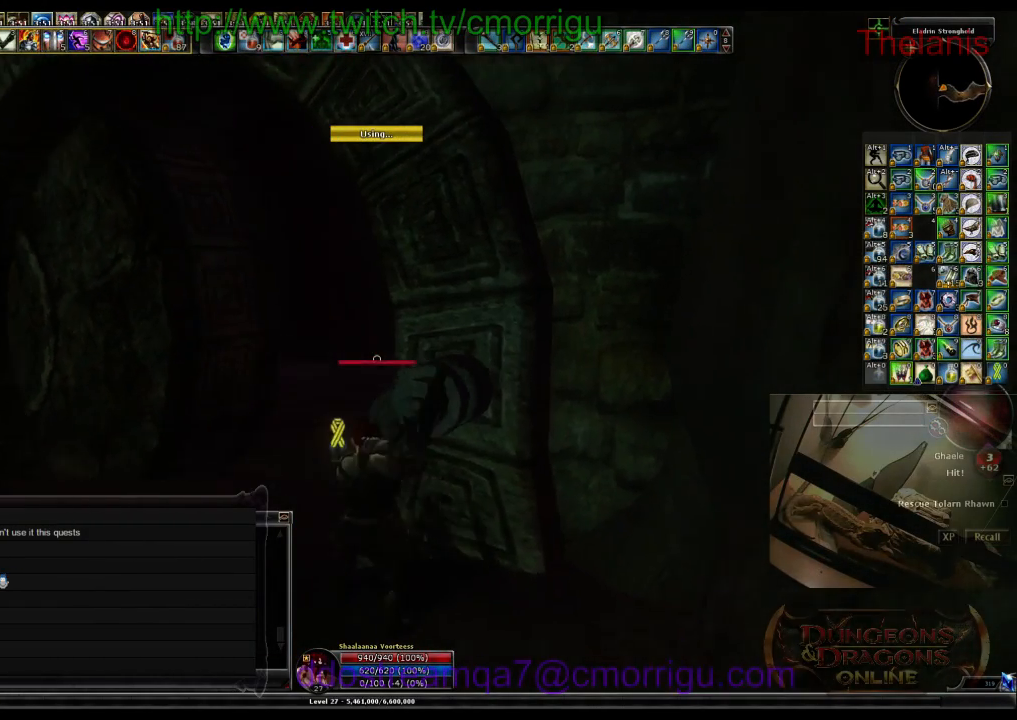
{"keys": ["w"], "events": [[67, "w", "down"], [234, "a", "up"]]}
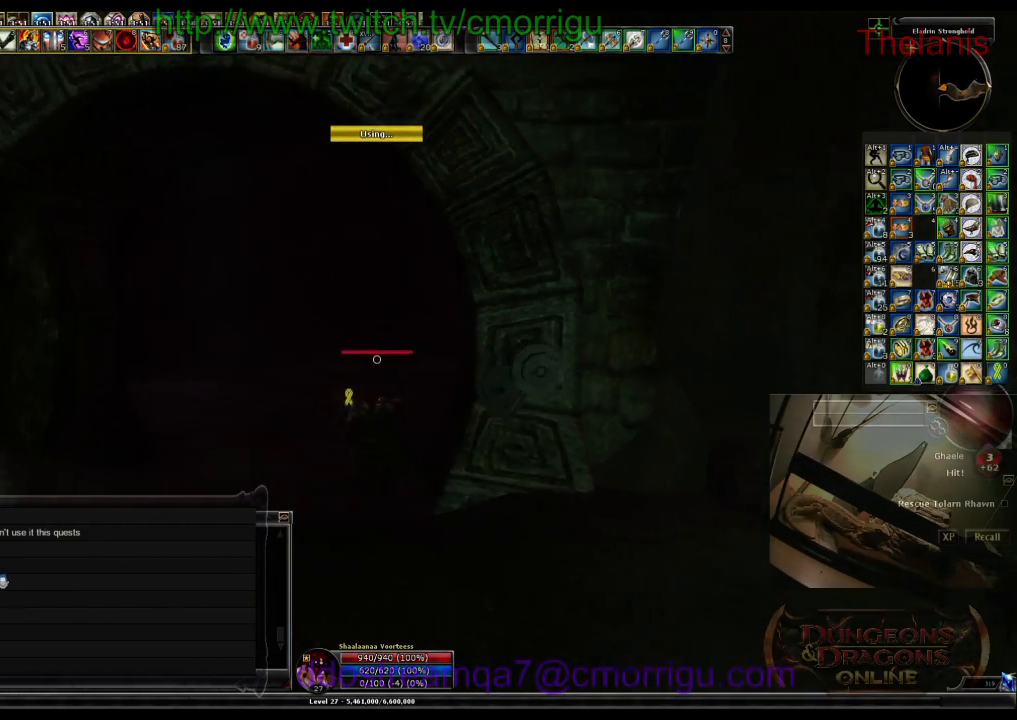
{"keys": ["a", "w"], "events": [[334, "a", "down"]]}
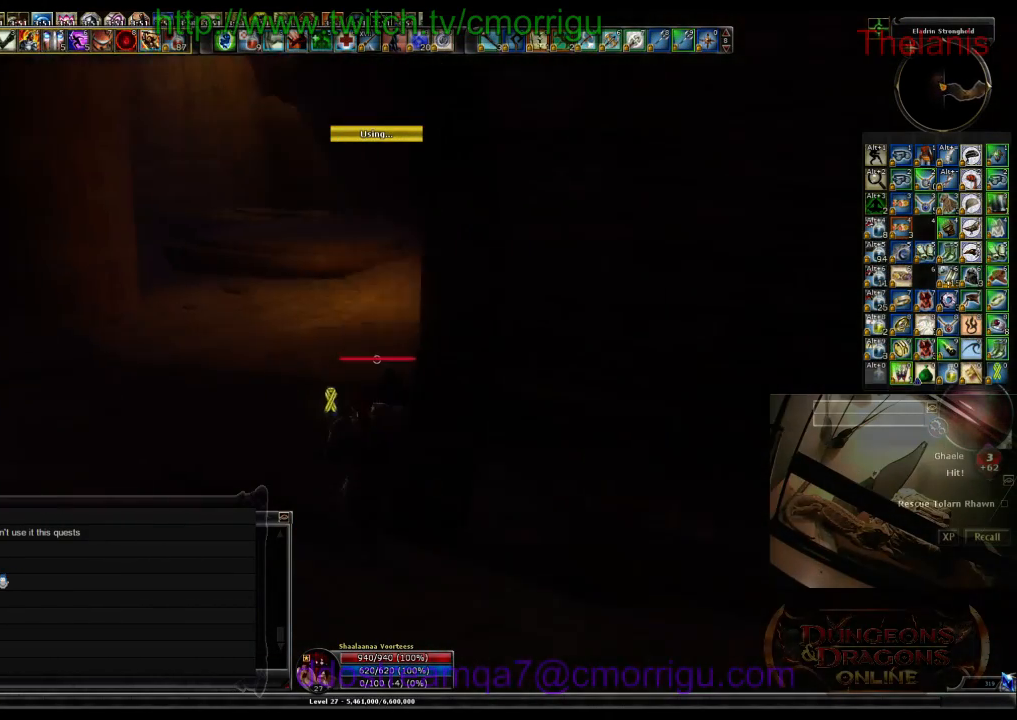
{"keys": [], "events": [[334, "a", "up"], [334, "w", "up"]]}
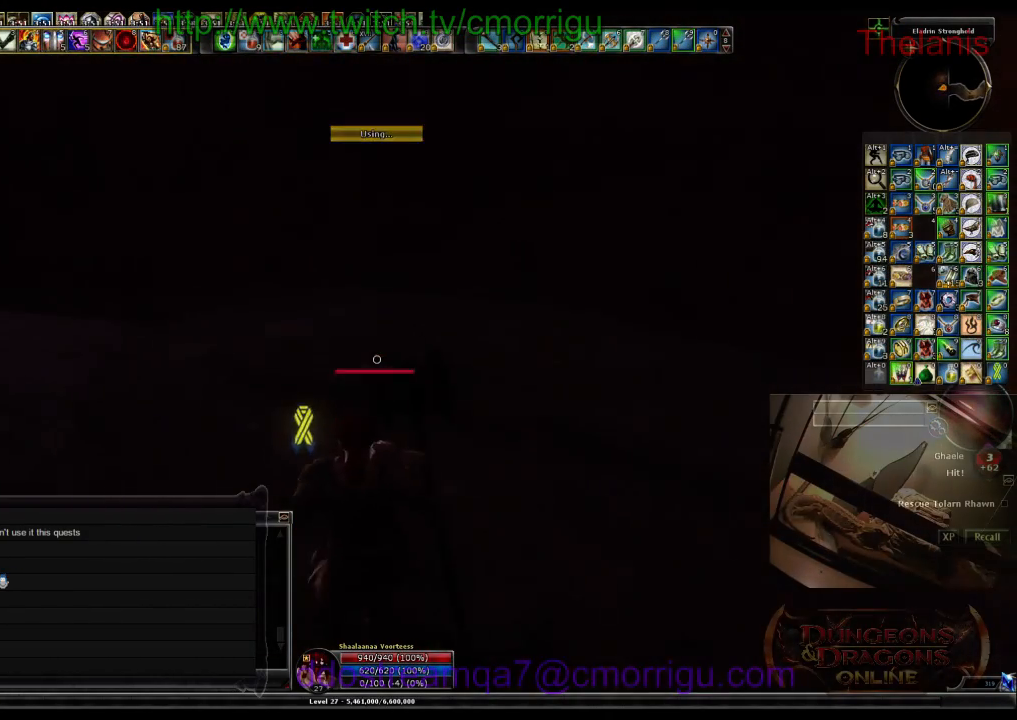
{"keys": [], "events": []}
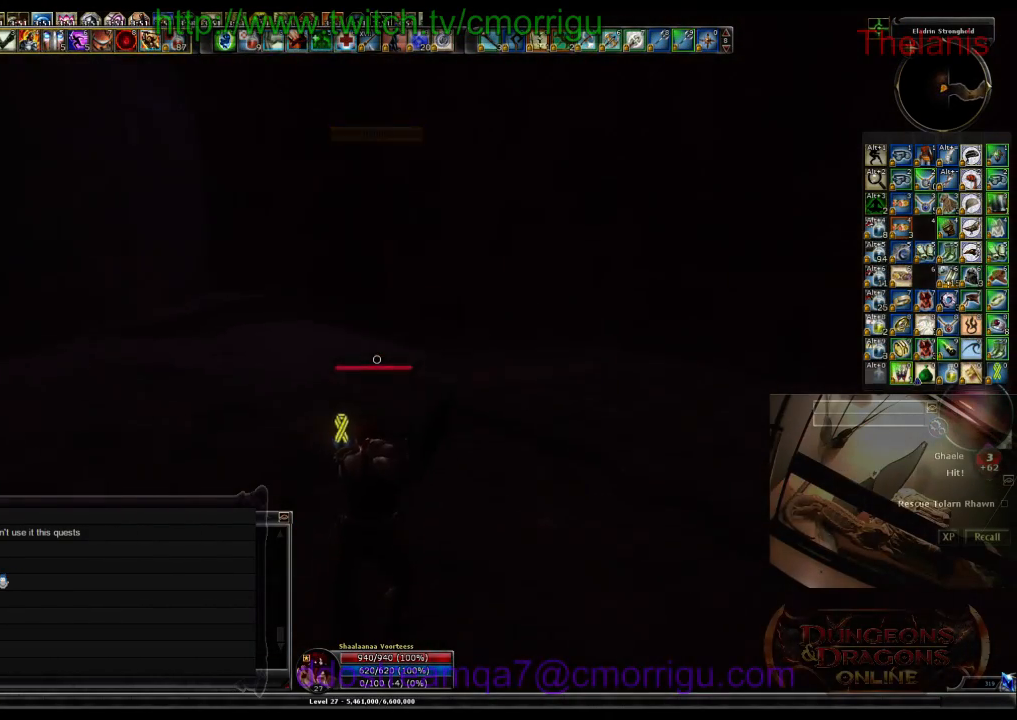
{"keys": ["w"], "events": [[34, "w", "down"]]}
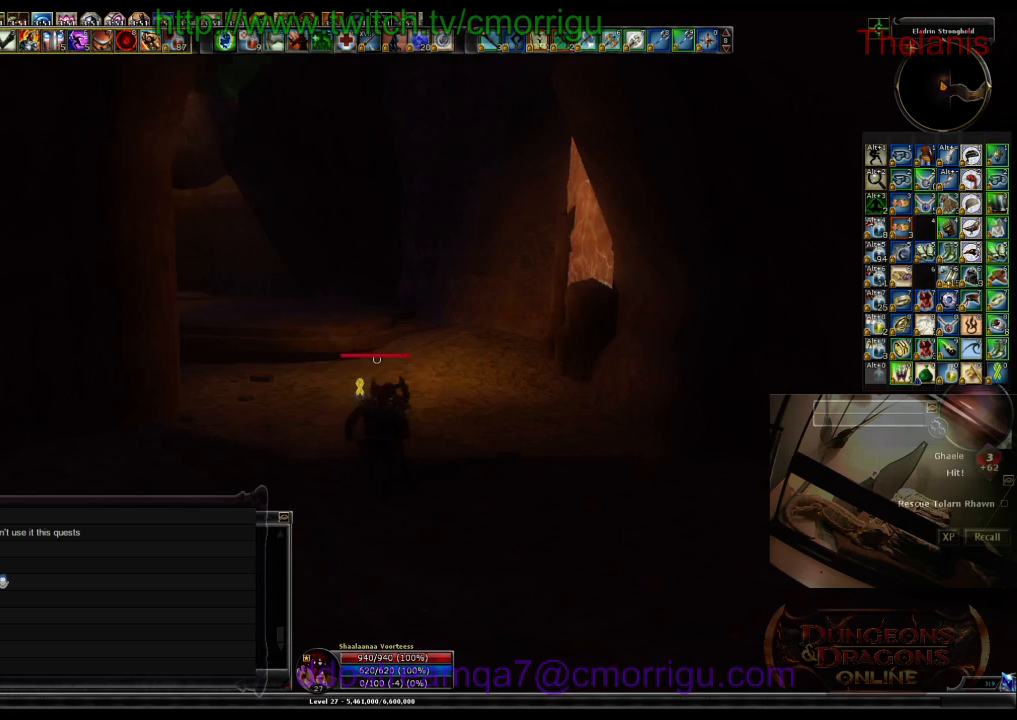
{"keys": ["w"], "events": []}
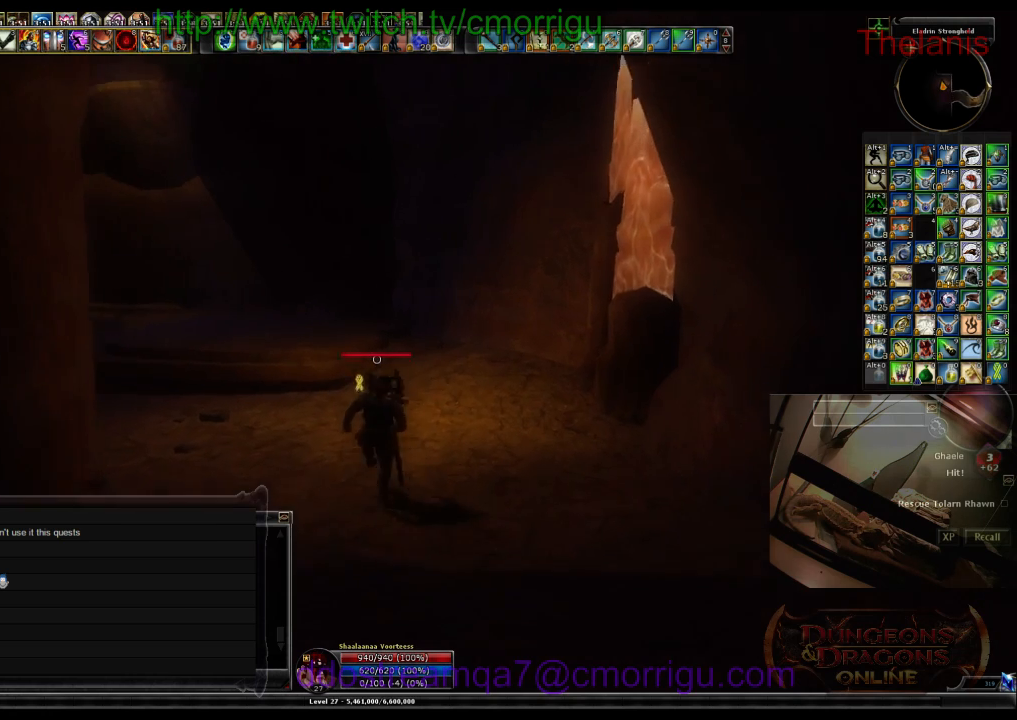
{"keys": ["w"], "events": [[234, "space", "down"], [367, "space", "up"]]}
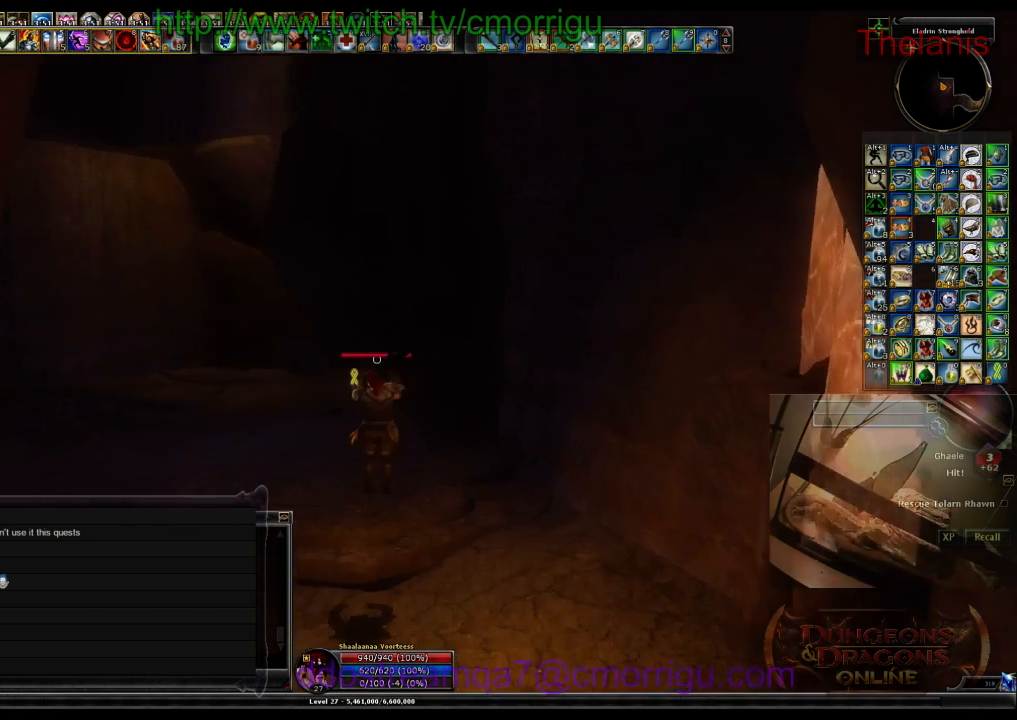
{"keys": ["w"], "events": []}
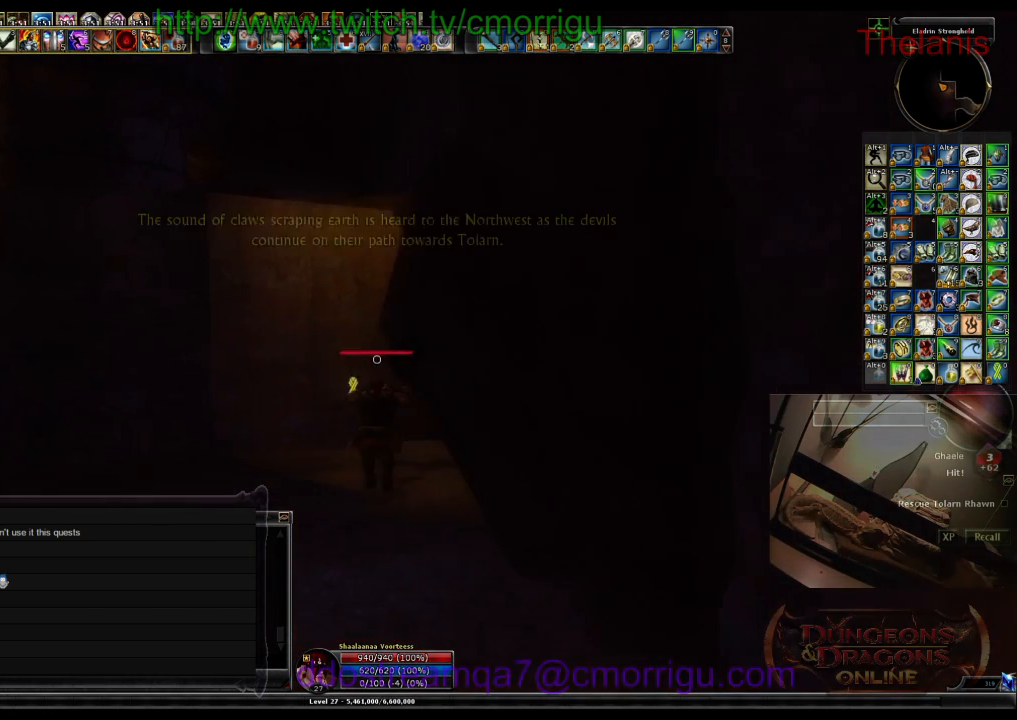
{"keys": ["w"], "events": []}
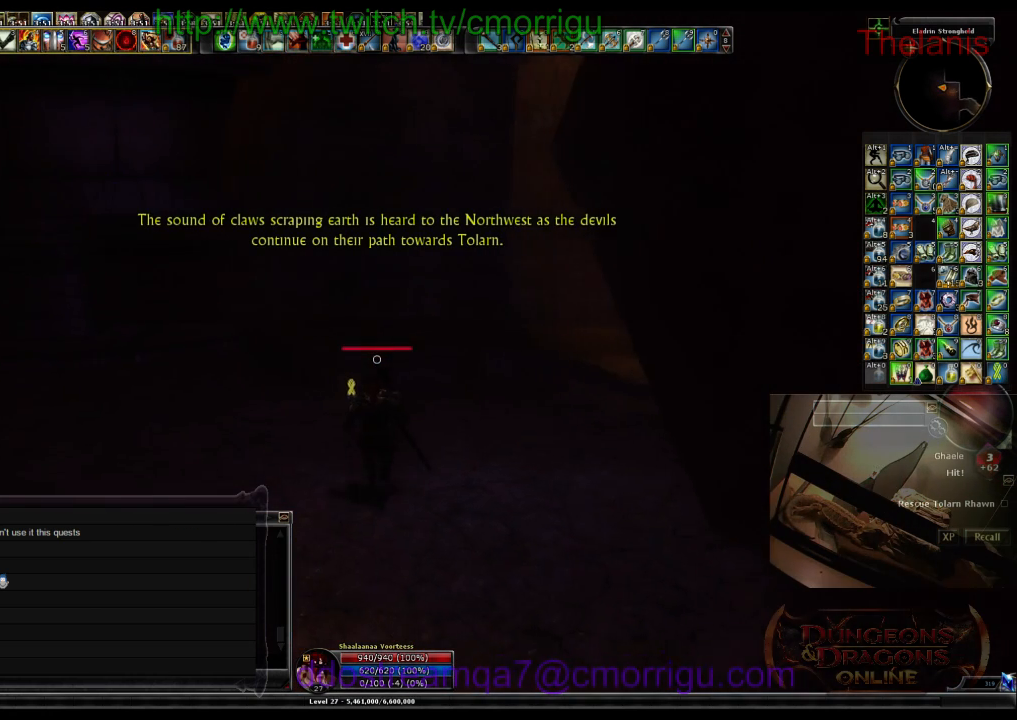
{"keys": ["a", "w"], "events": [[267, "a", "down"]]}
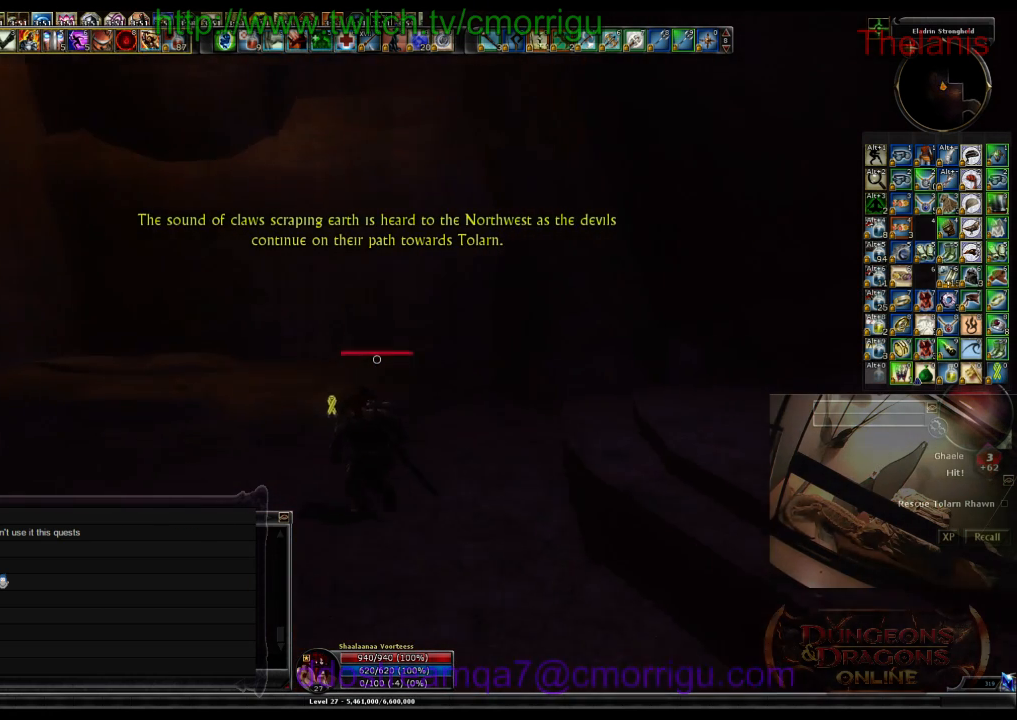
{"keys": ["a", "w"], "events": []}
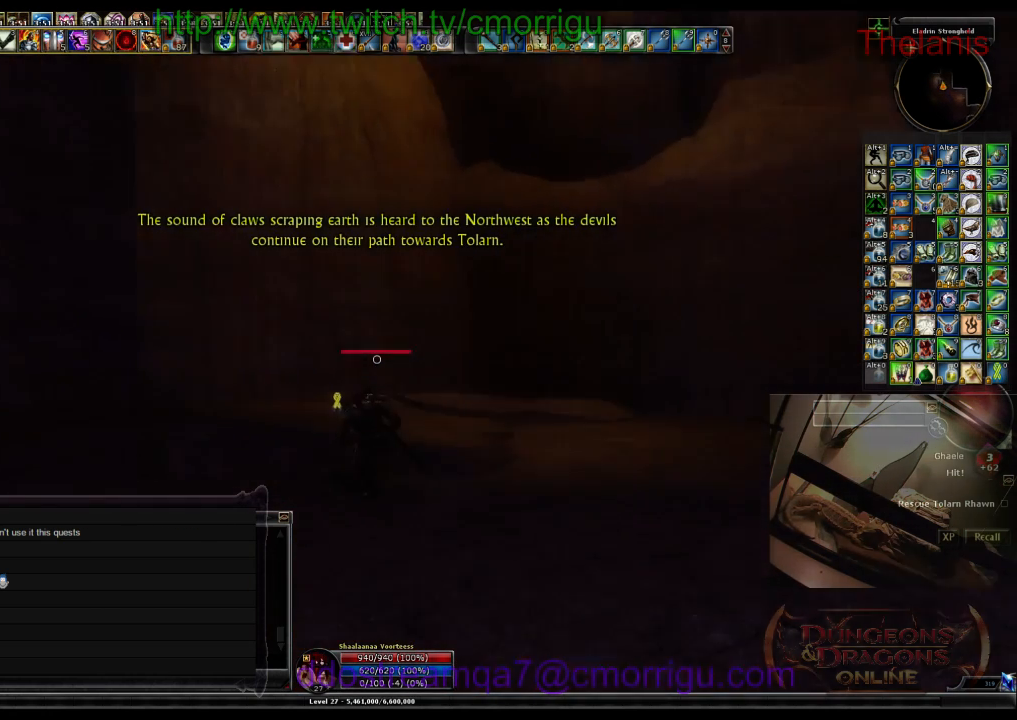
{"keys": ["w"], "events": [[467, "a", "up"]]}
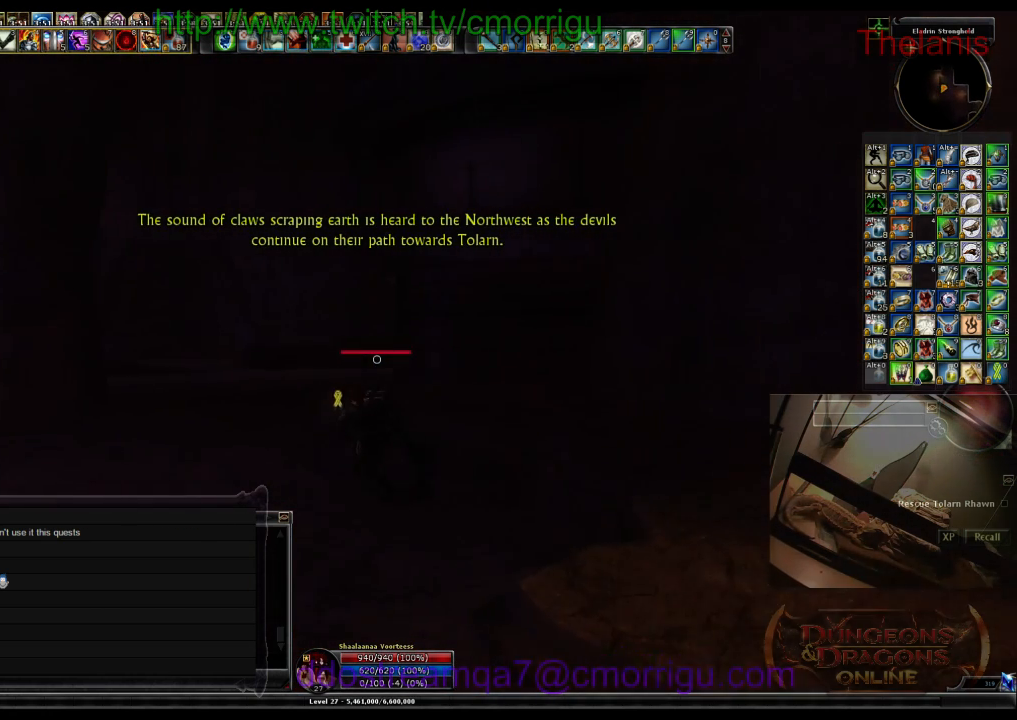
{"keys": ["w"], "events": []}
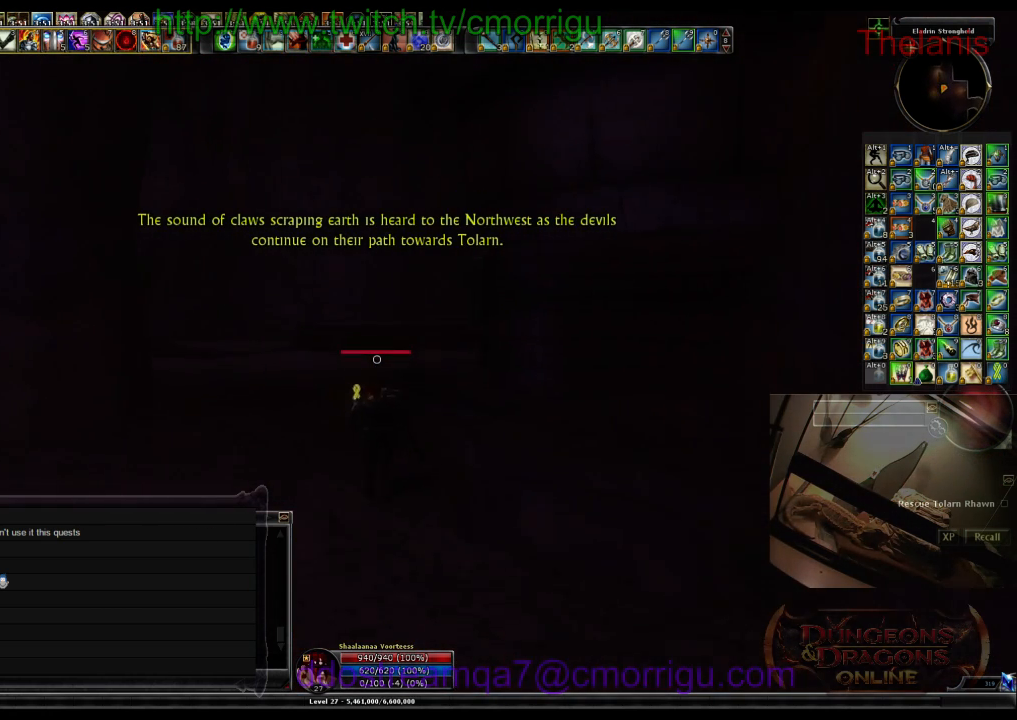
{"keys": ["w"], "events": []}
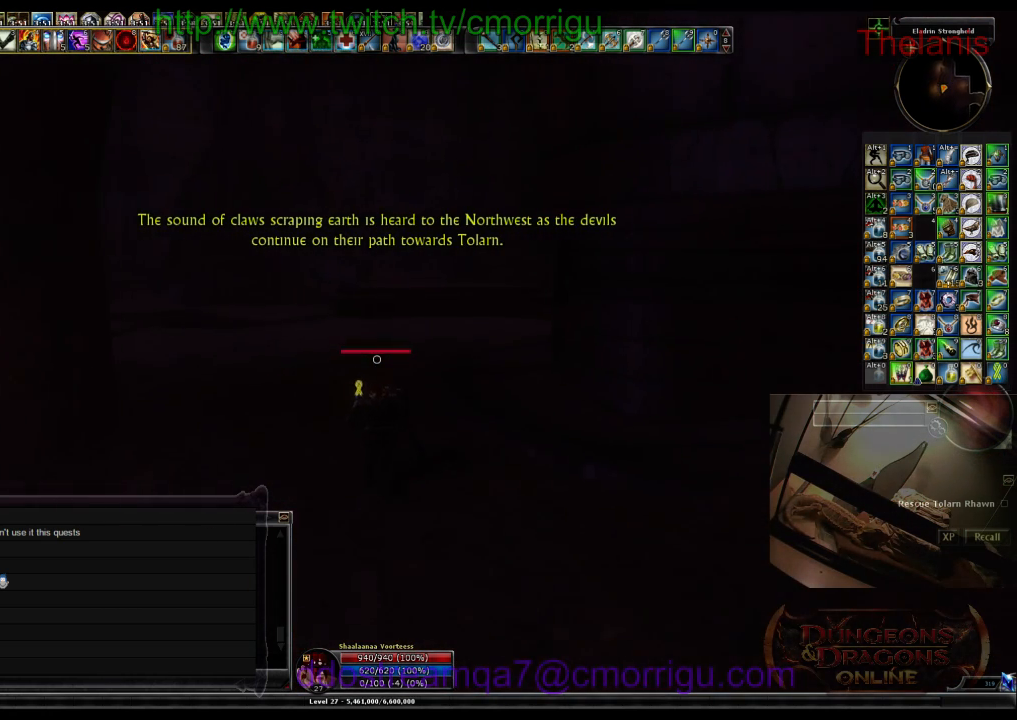
{"keys": ["w"], "events": []}
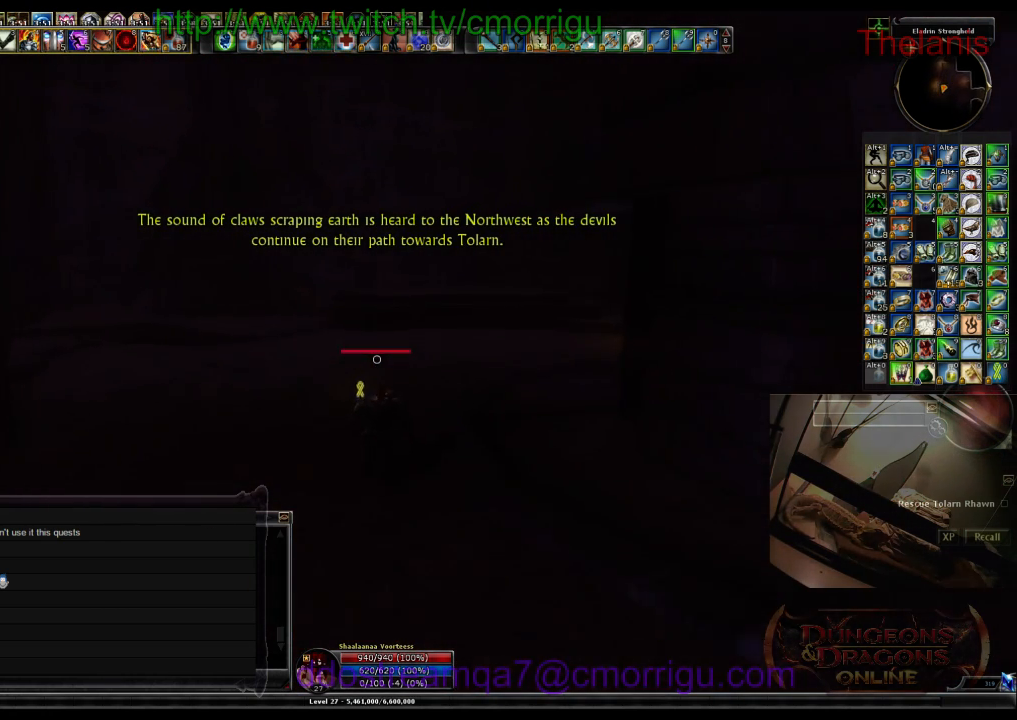
{"keys": ["w"], "events": [[200, "d", "down"], [500, "d", "up"]]}
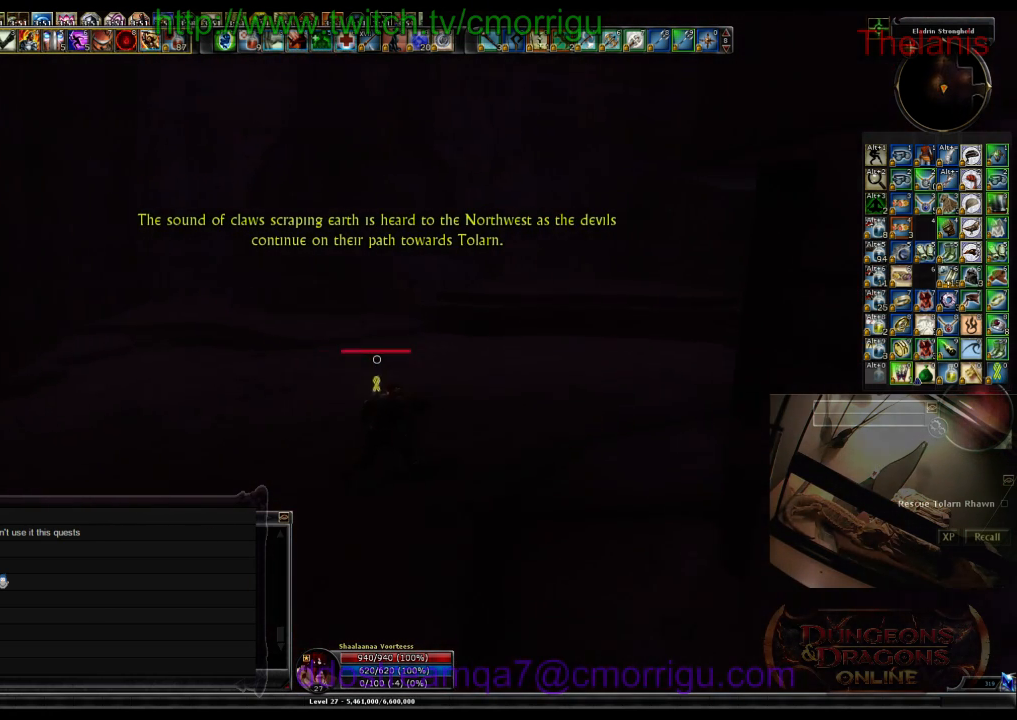
{"keys": ["w"], "events": []}
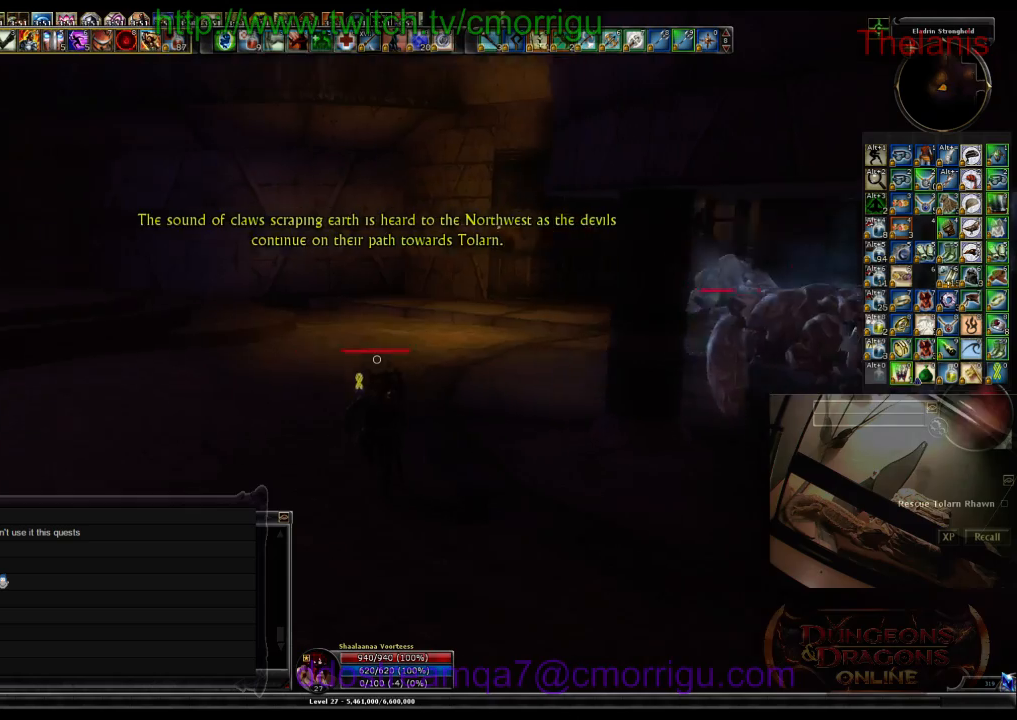
{"keys": ["w"], "events": []}
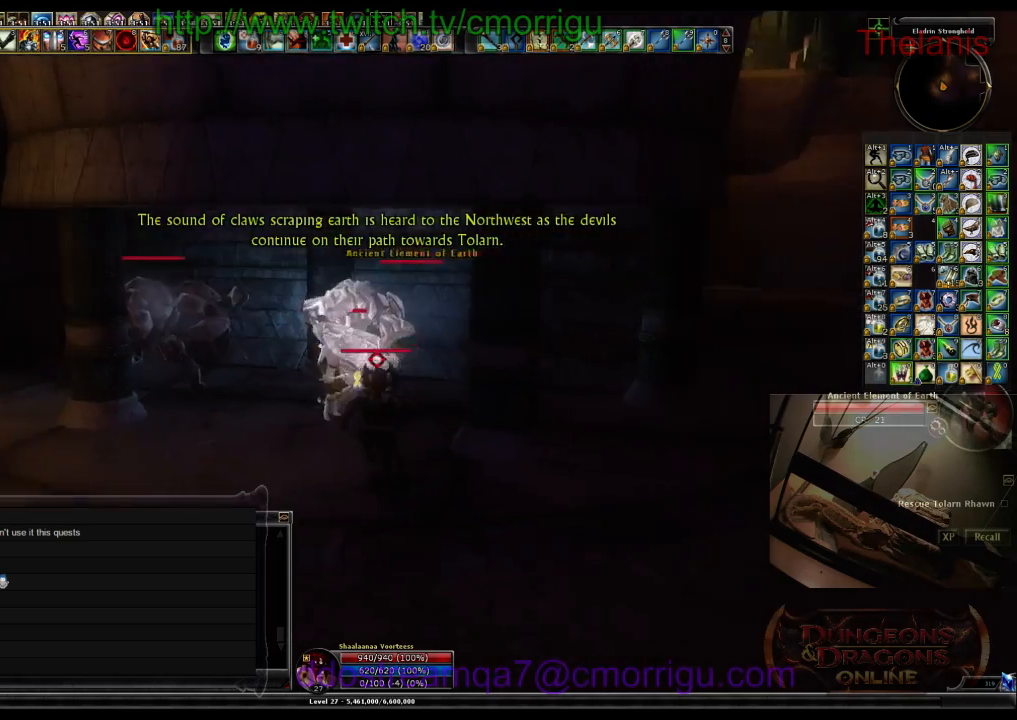
{"keys": [], "events": [[200, "w", "up"]]}
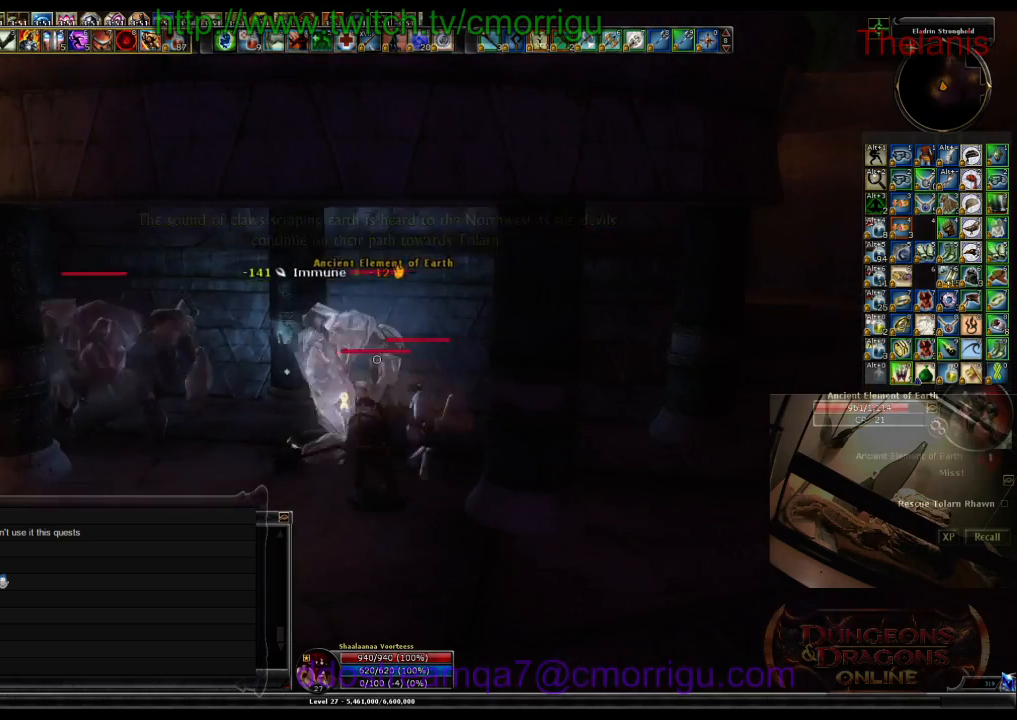
{"keys": [], "events": [[100, "1", "down"], [100, "a", "down"], [234, "a", "up"], [300, "1", "up"]]}
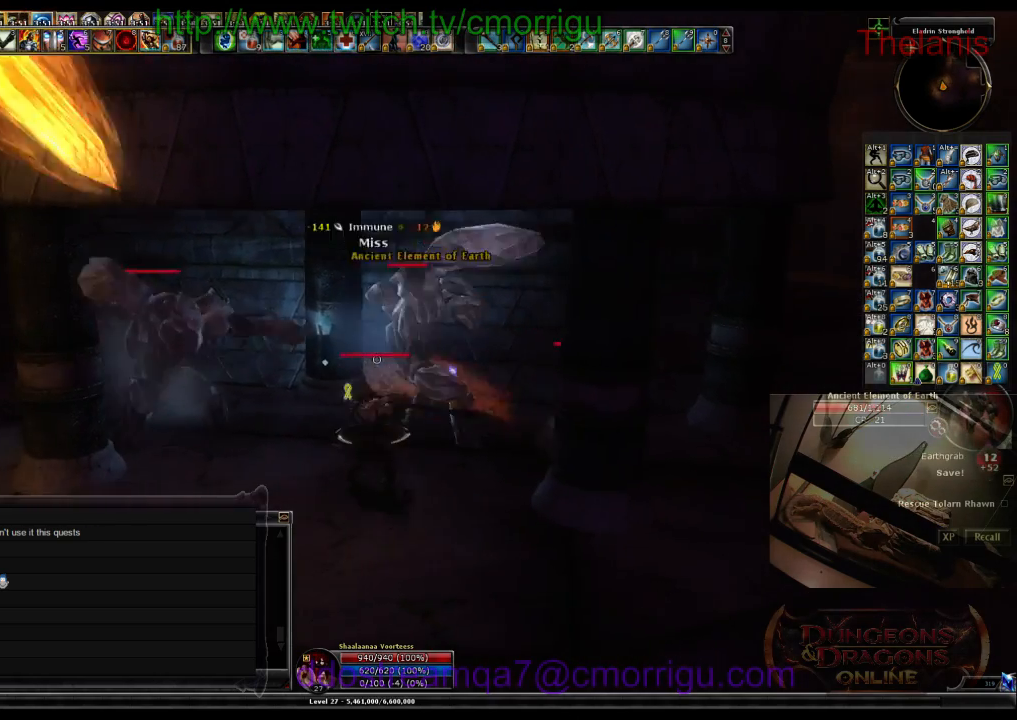
{"keys": [], "events": [[134, "2", "down"], [367, "2", "up"]]}
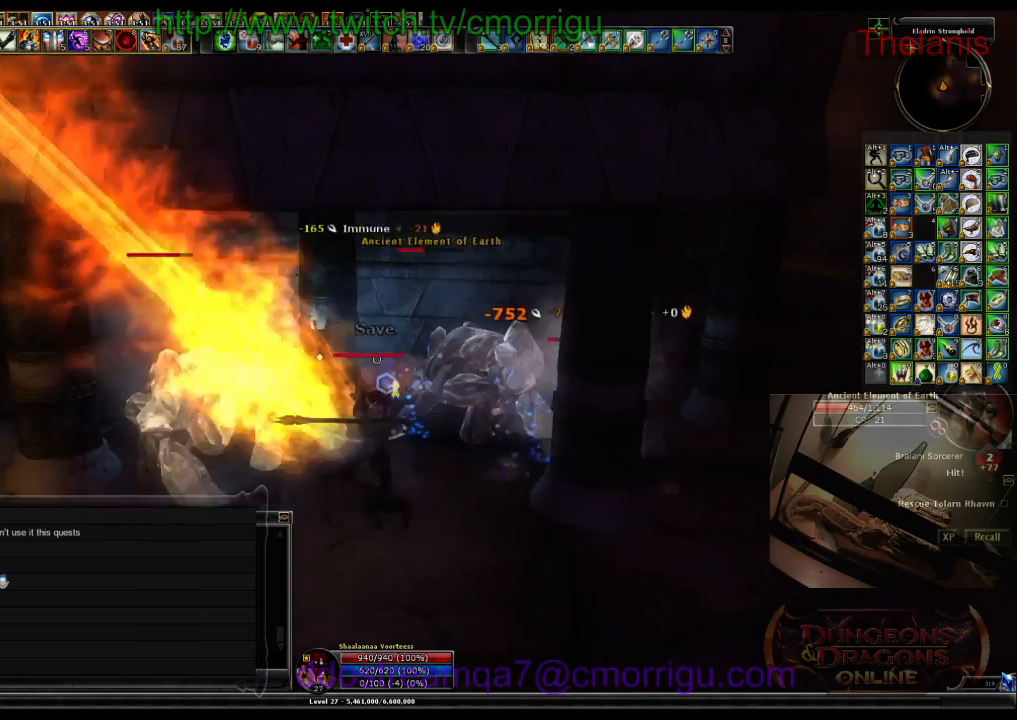
{"keys": [], "events": []}